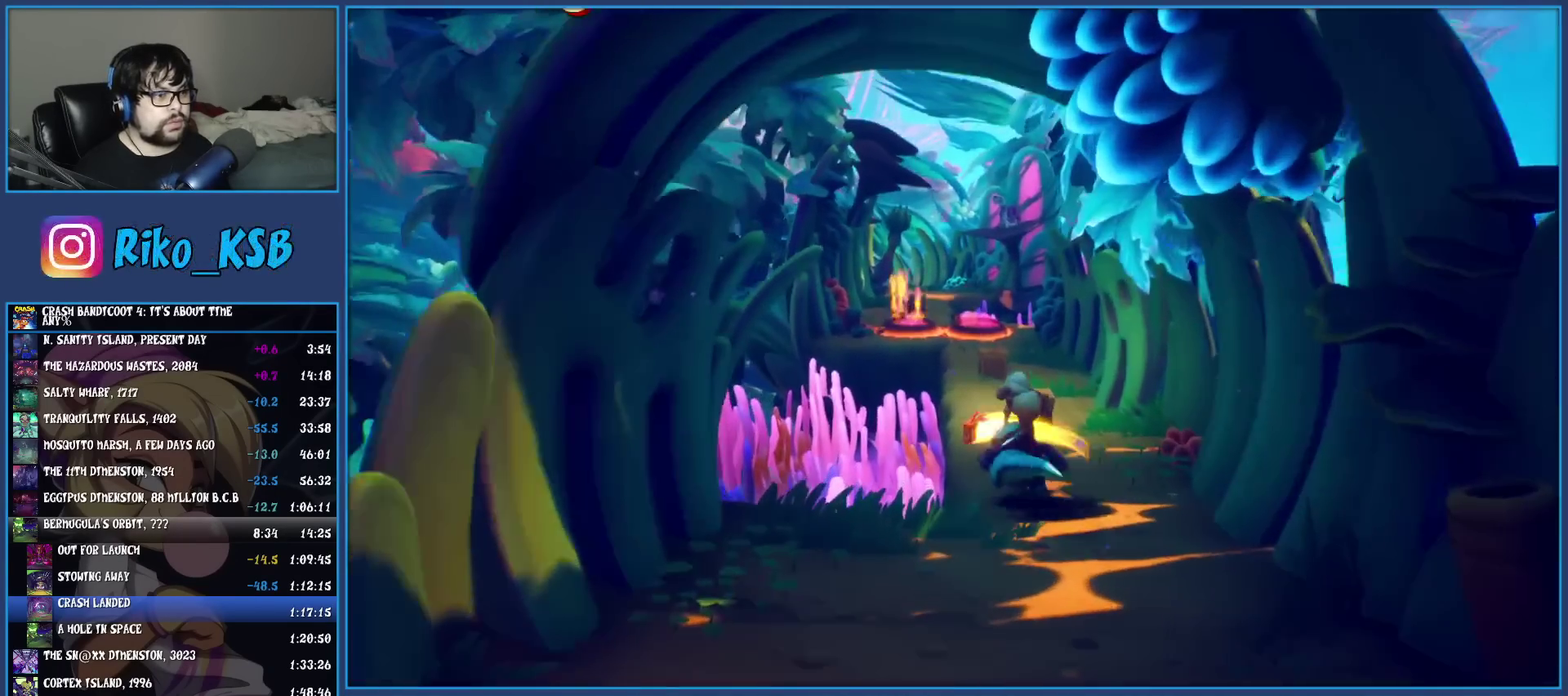
Gameplay with a controller (PlayStation layout); each line is a JSON object with the inputs held at the frame after it. "events" lists button and stick changes between this image and that frame as [ms after this image, input, new state], when the widget could be followed in between. Not read: R3 right_stick.
{"buttons": ["R2"], "left_stick": "up", "events": [[217, "R2", "down"]]}
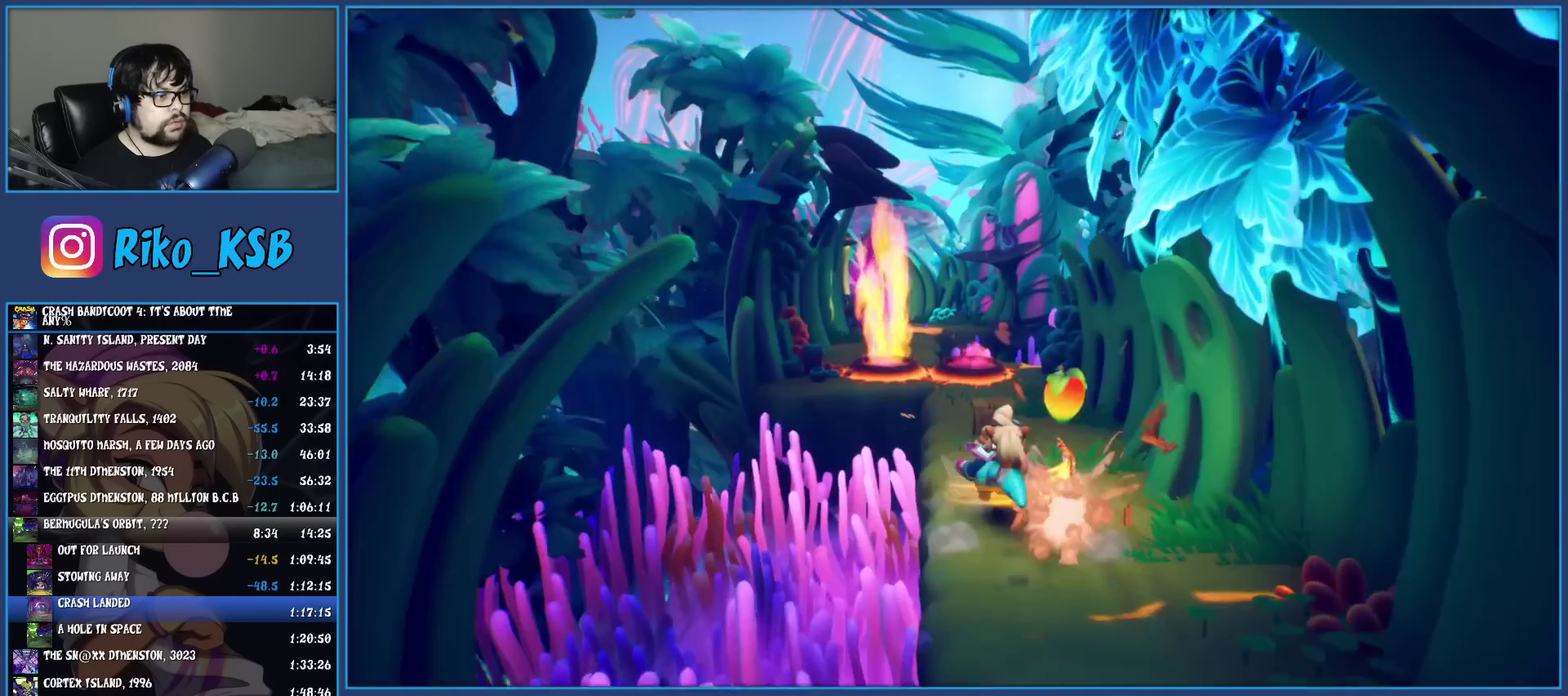
{"buttons": ["CROSS", "R2"], "left_stick": "up-left", "events": [[400, "CROSS", "down"], [417, "left_stick", "up-left"]]}
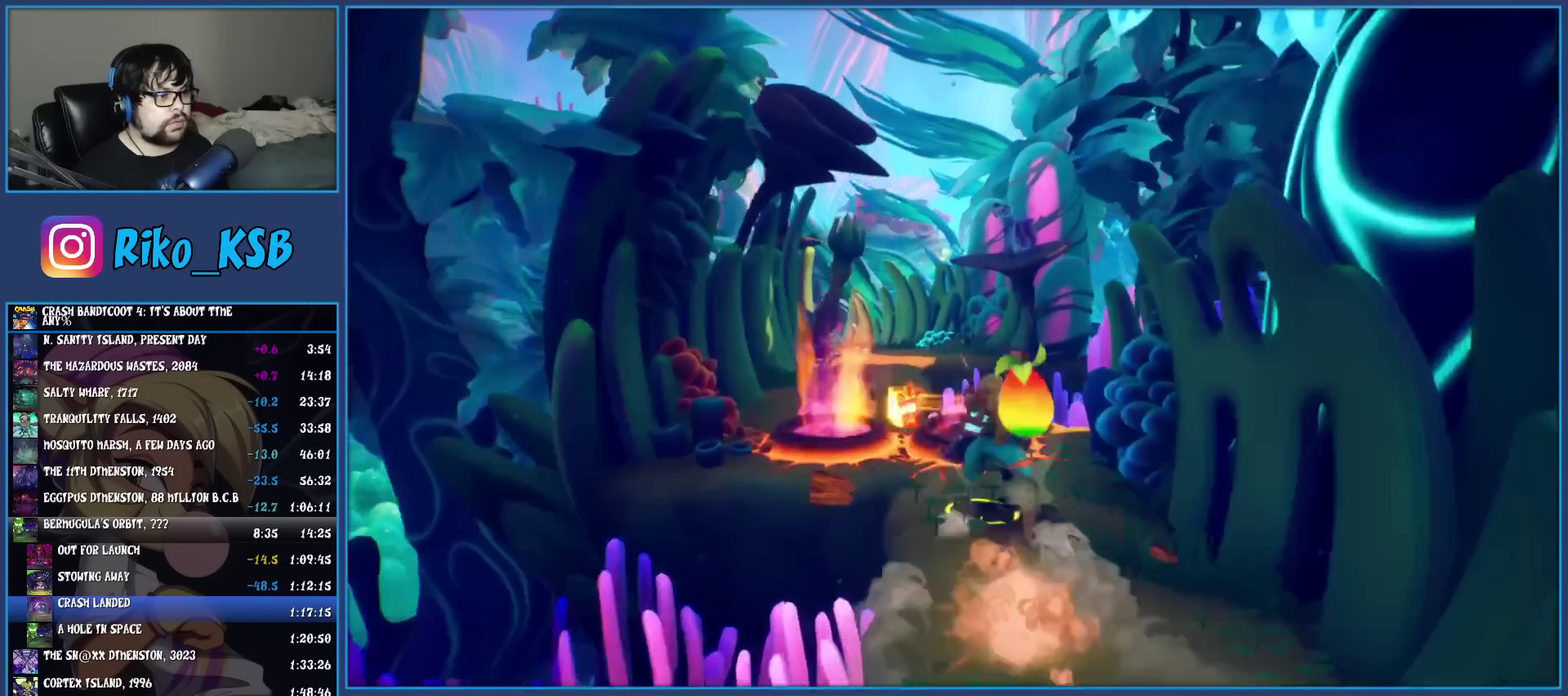
{"buttons": [], "left_stick": "up-left", "events": [[50, "CROSS", "up"], [83, "R2", "up"]]}
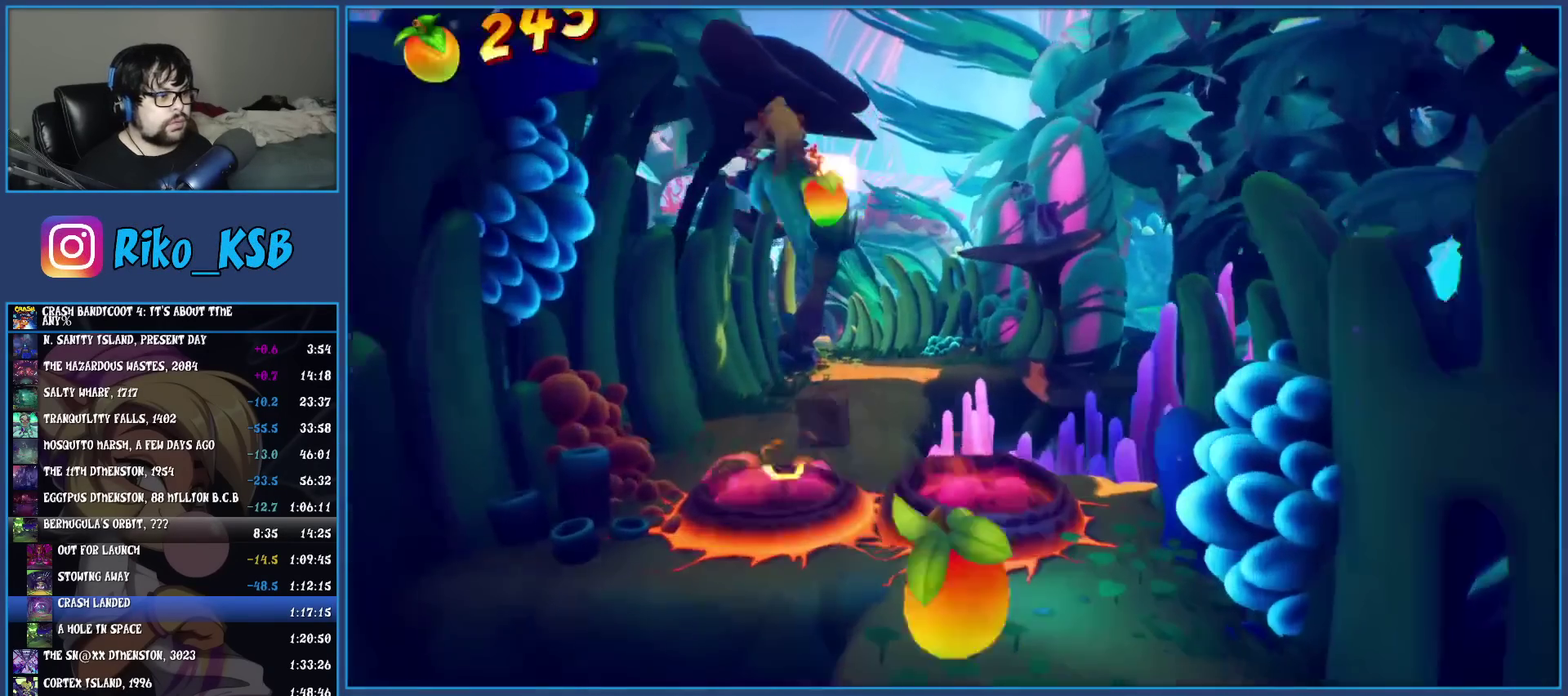
{"buttons": [], "left_stick": "up", "events": [[17, "left_stick", "up"]]}
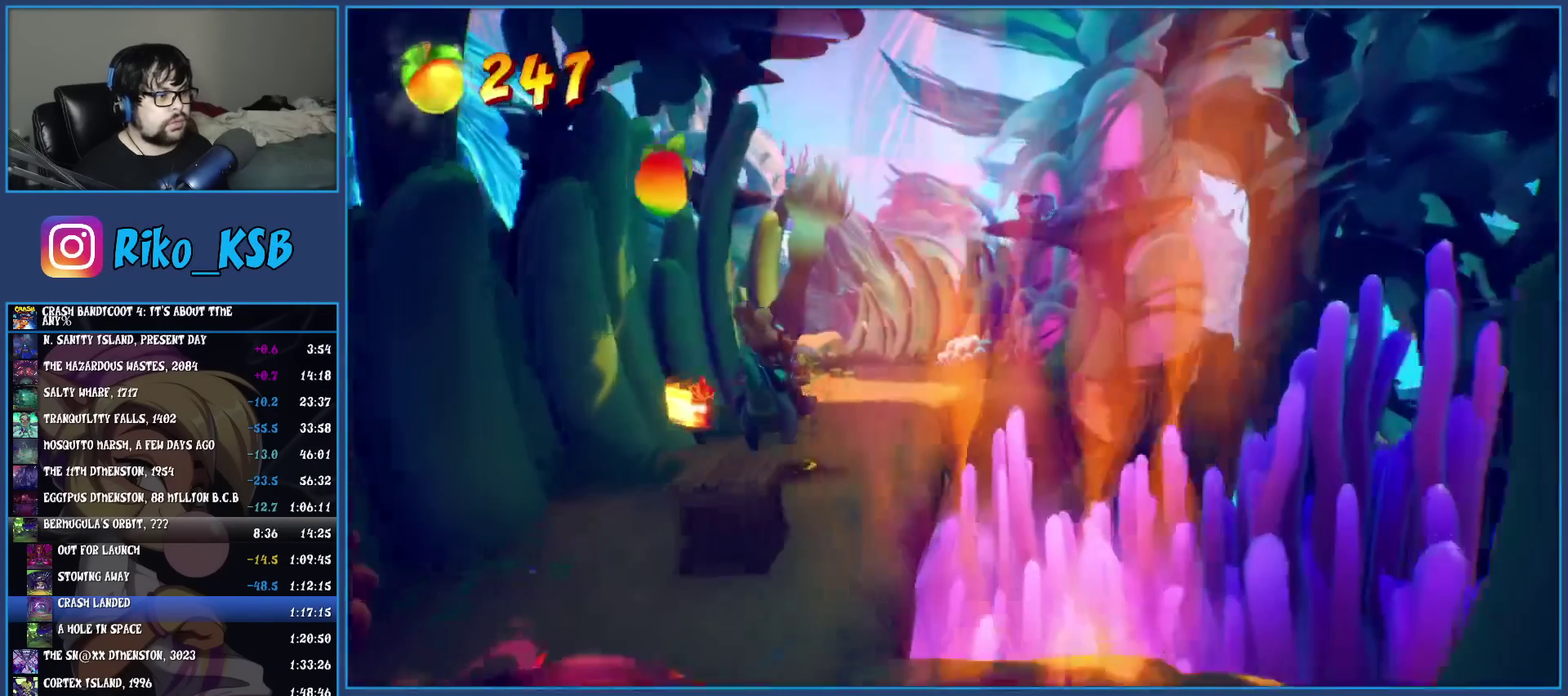
{"buttons": [], "left_stick": "up", "events": []}
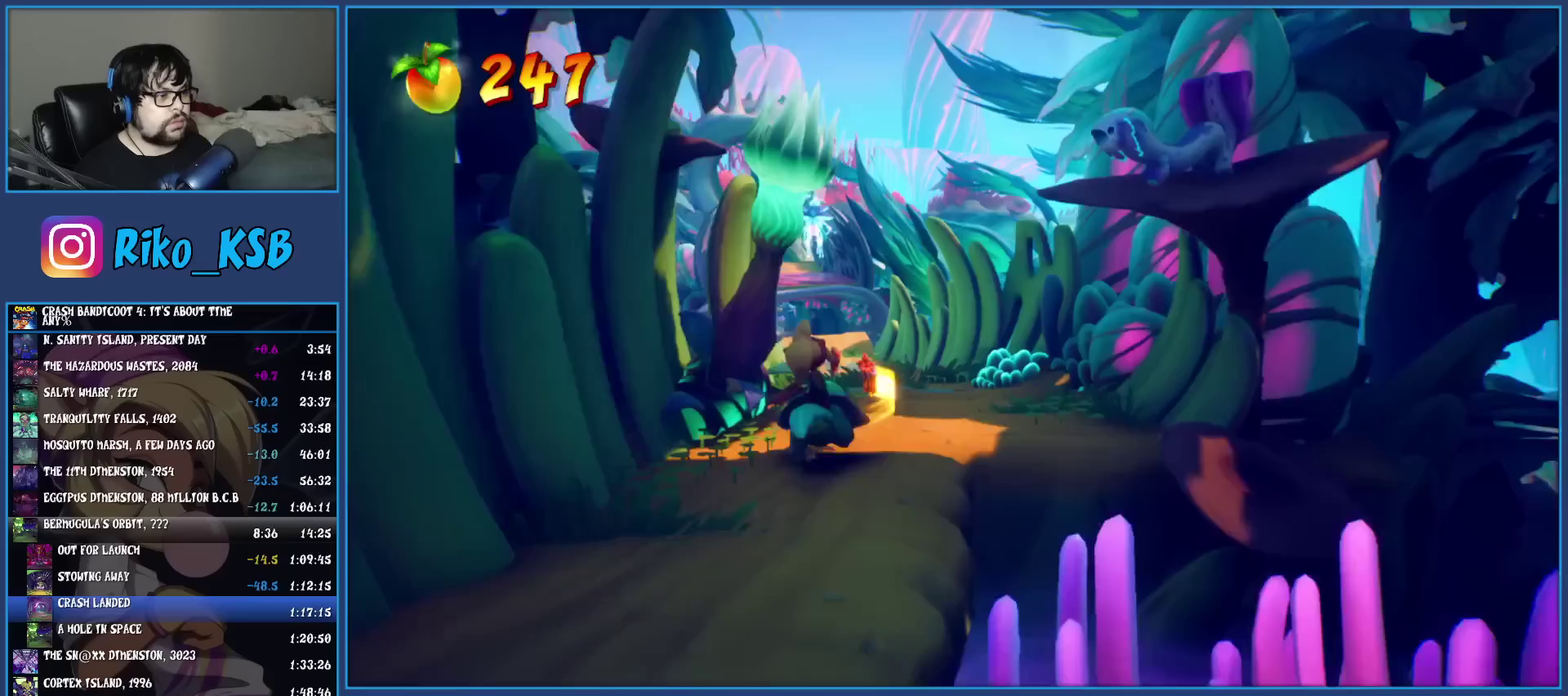
{"buttons": [], "left_stick": "up", "events": []}
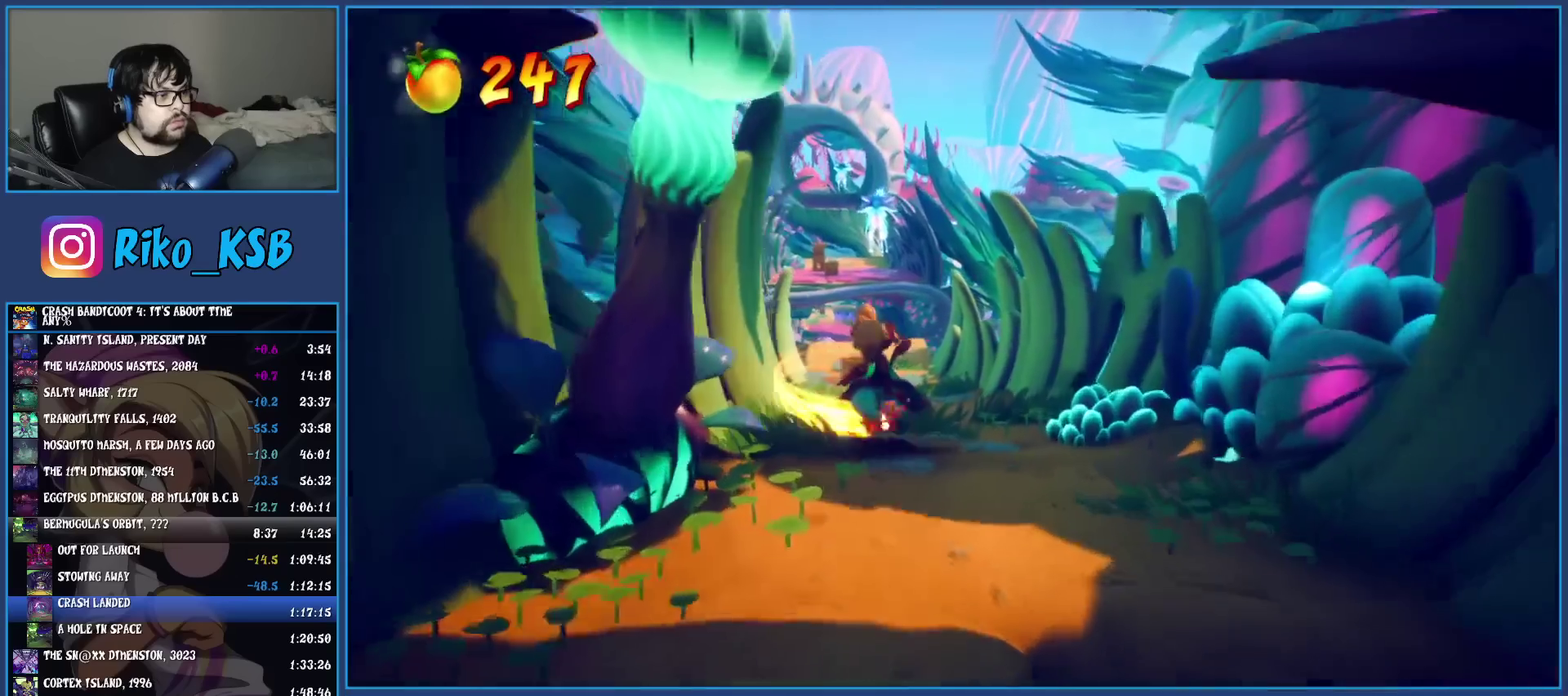
{"buttons": [], "left_stick": "up", "events": []}
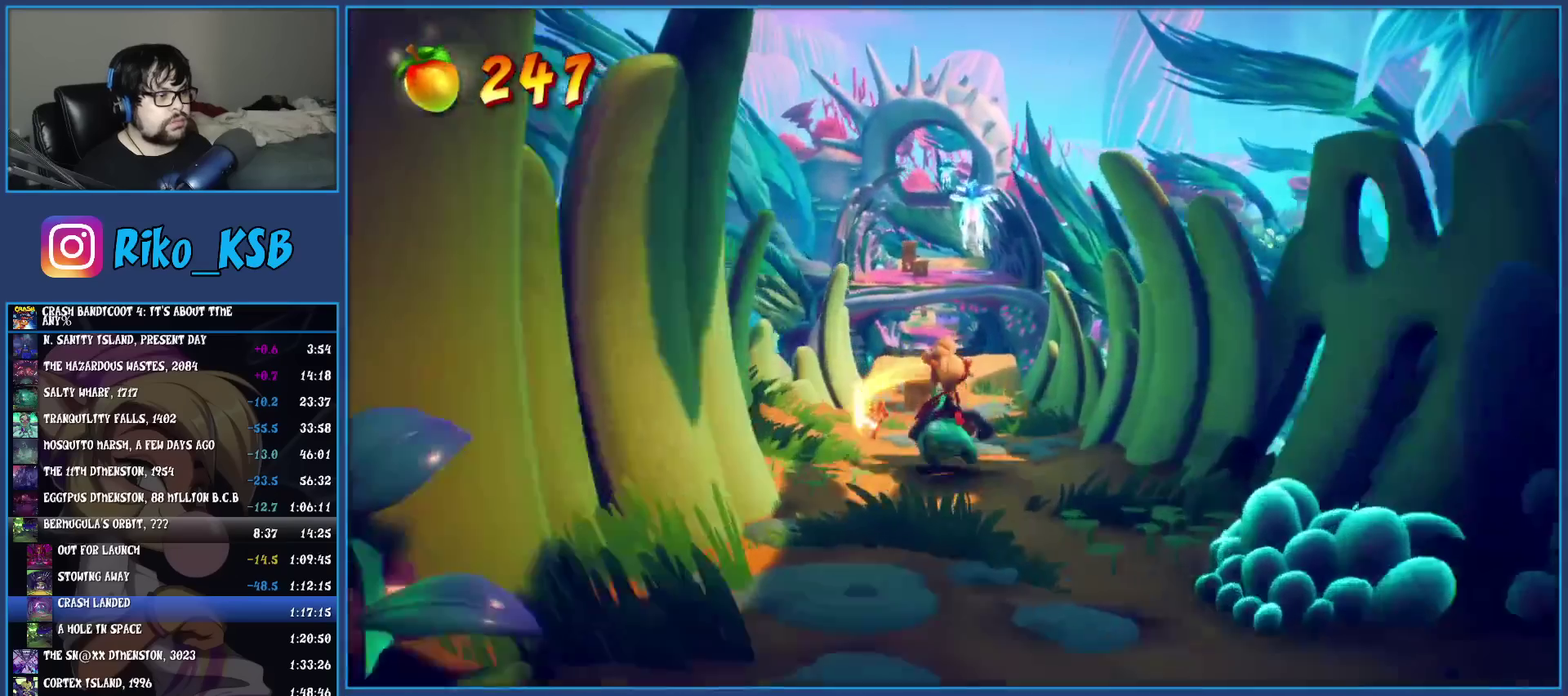
{"buttons": ["R2"], "left_stick": "up", "events": [[283, "R2", "down"]]}
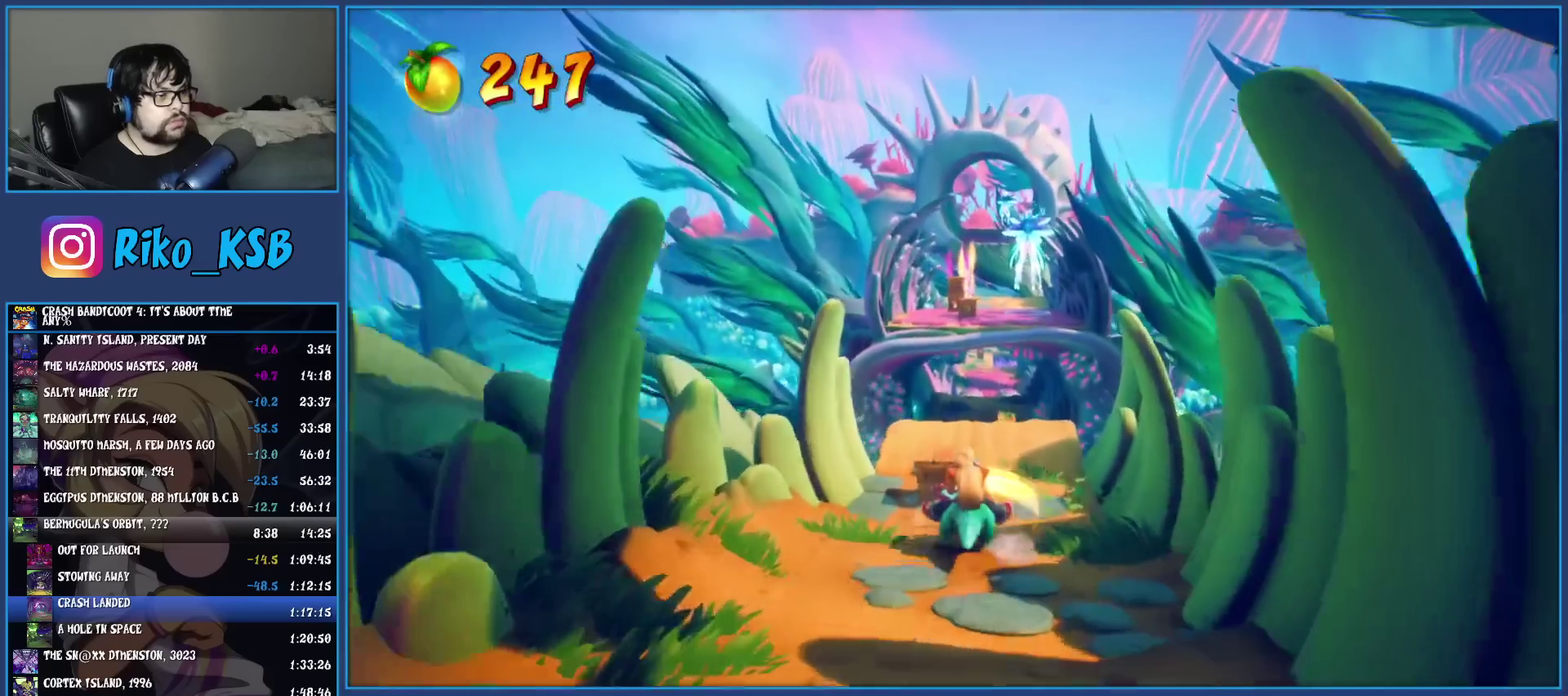
{"buttons": ["CROSS", "R2"], "left_stick": "up", "events": [[333, "CROSS", "down"]]}
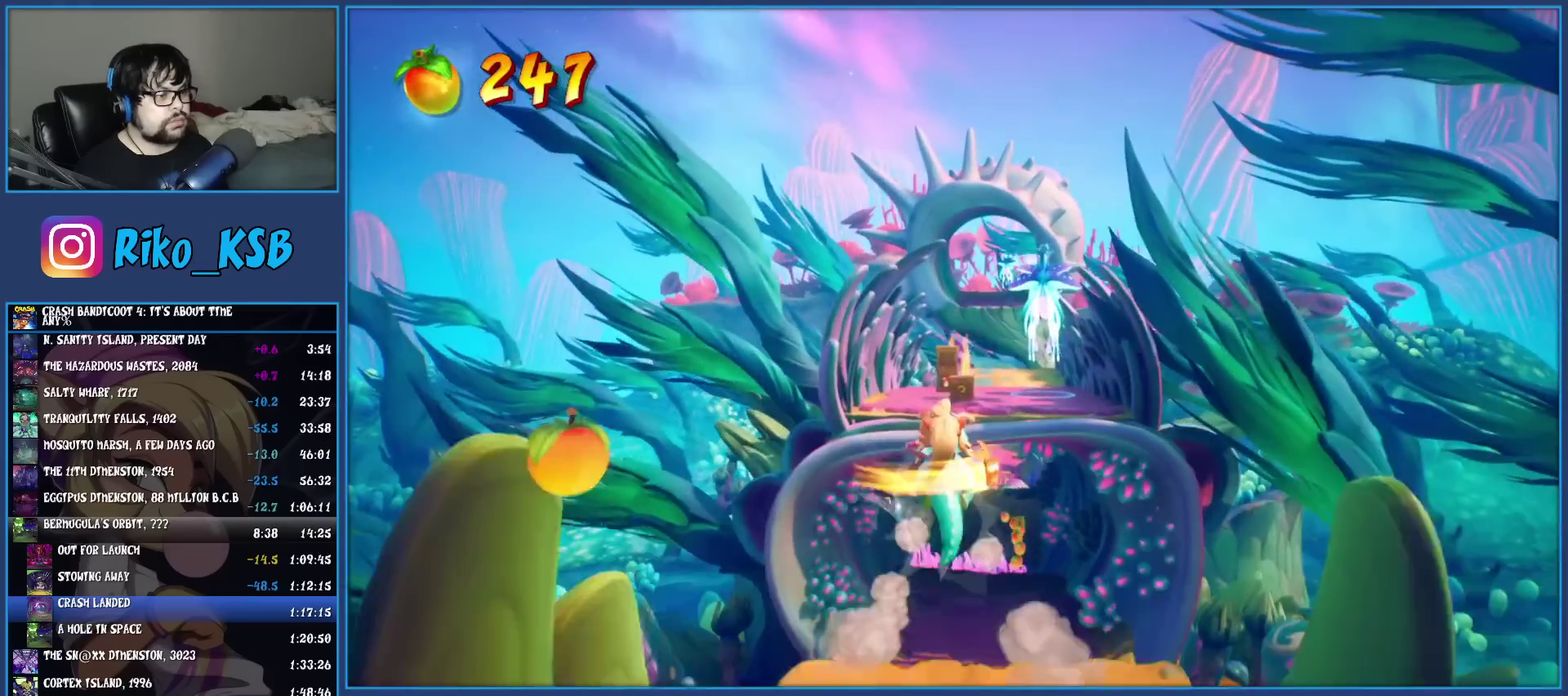
{"buttons": ["CROSS", "R2"], "left_stick": "up", "events": []}
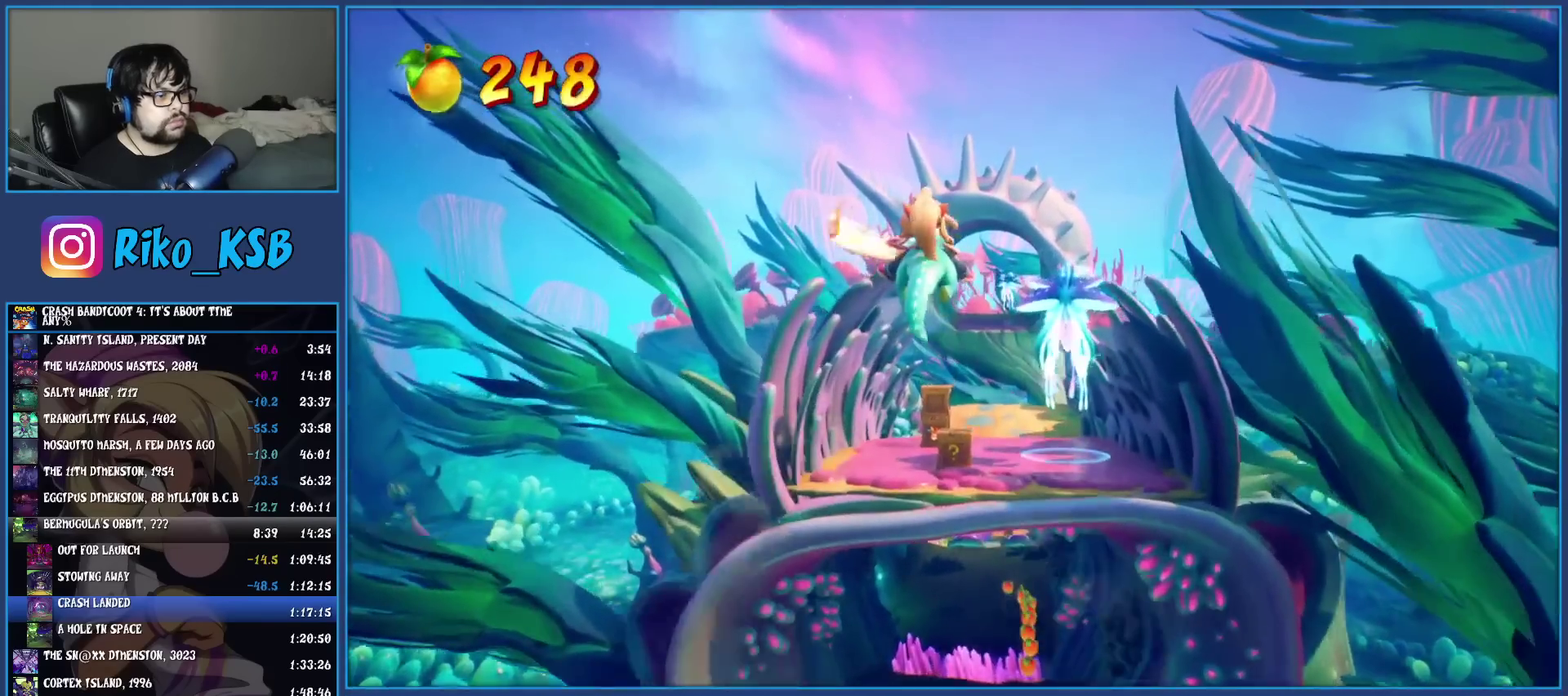
{"buttons": [], "left_stick": "up", "events": [[17, "CROSS", "up"], [17, "R2", "up"]]}
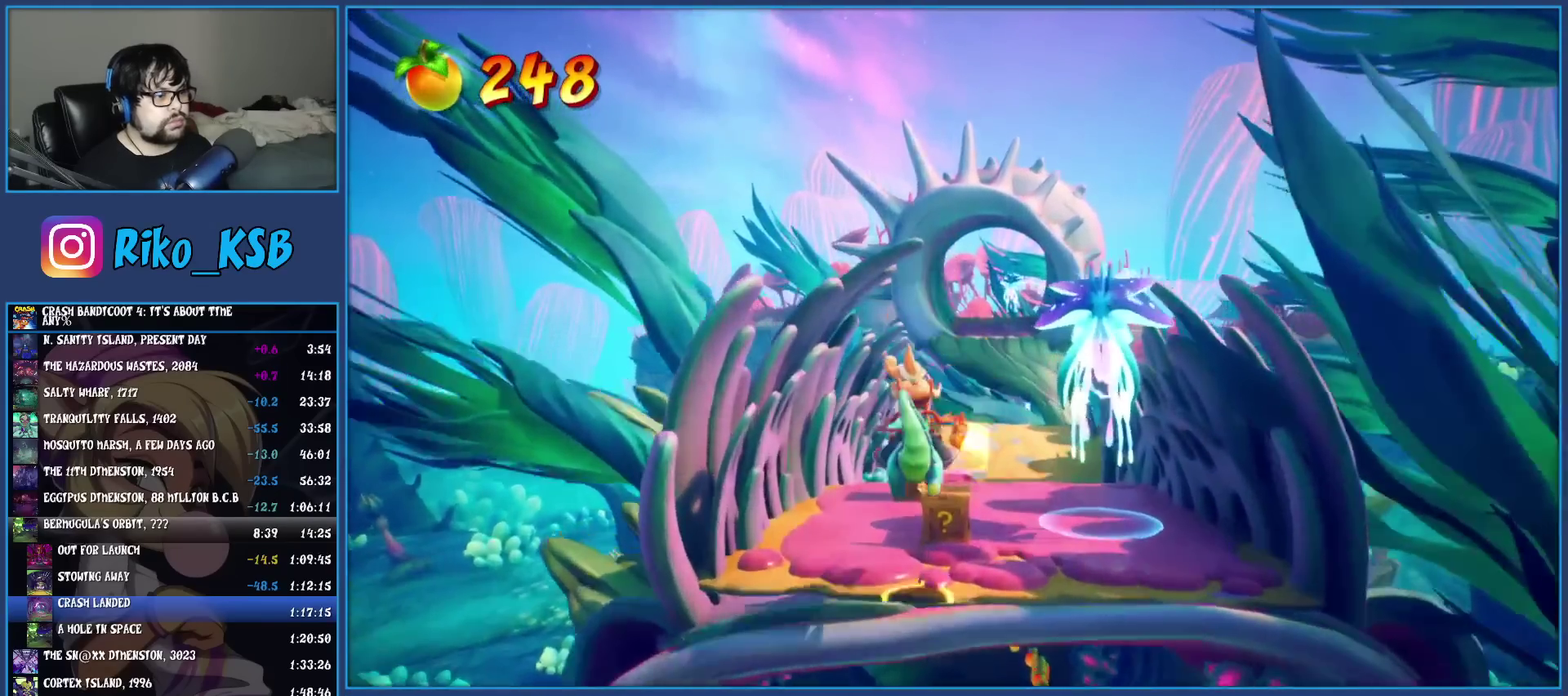
{"buttons": [], "left_stick": "up", "events": []}
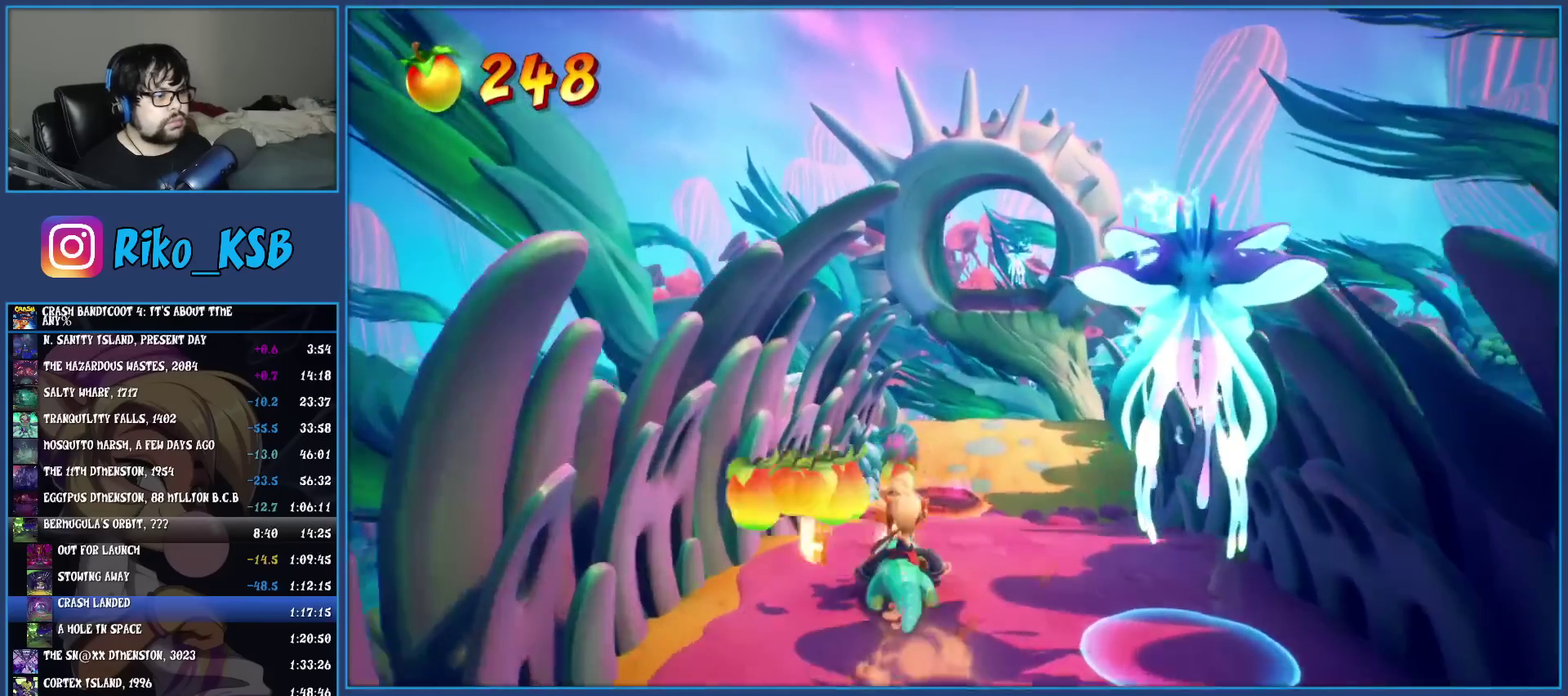
{"buttons": [], "left_stick": "up-right", "events": [[150, "left_stick", "up-right"], [217, "left_stick", "down-left"], [483, "left_stick", "up-right"]]}
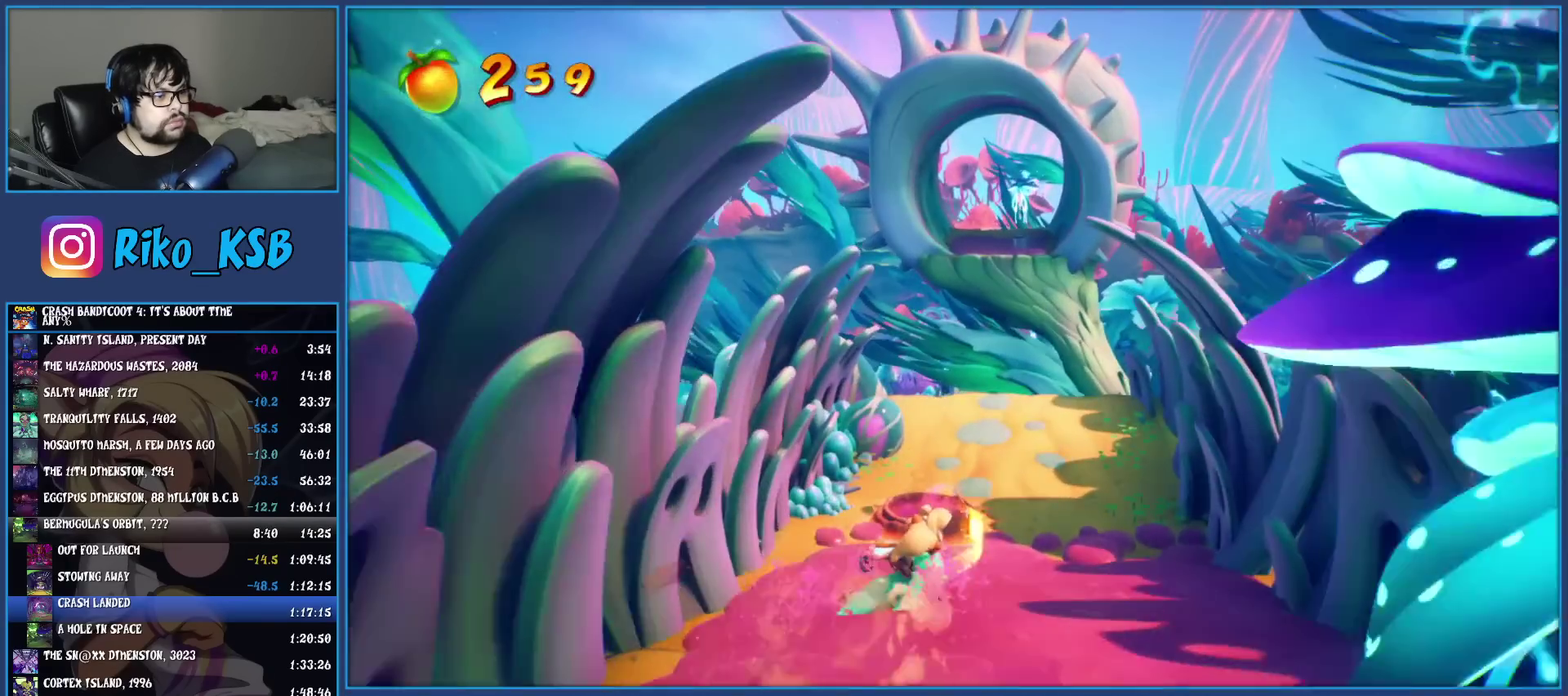
{"buttons": [], "left_stick": "up", "events": [[383, "left_stick", "up"]]}
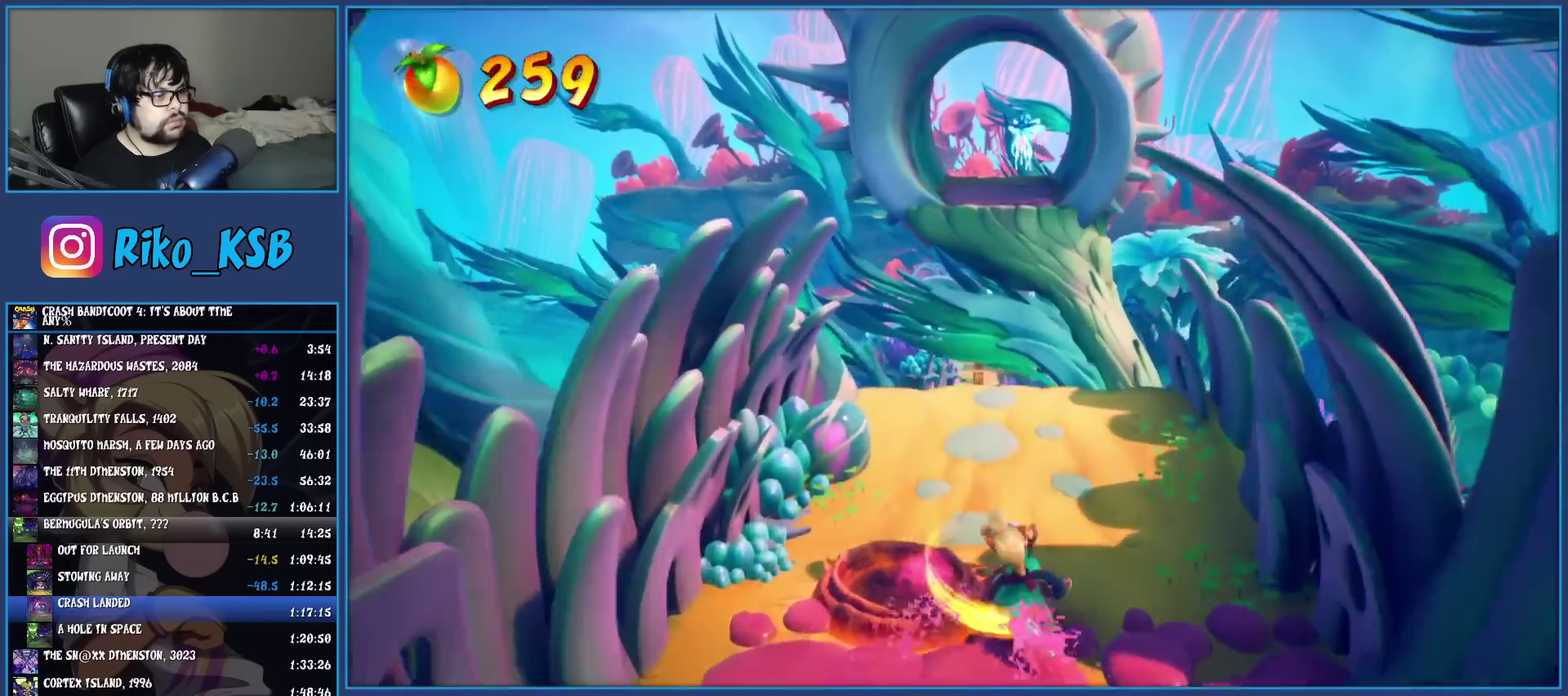
{"buttons": [], "left_stick": "up", "events": []}
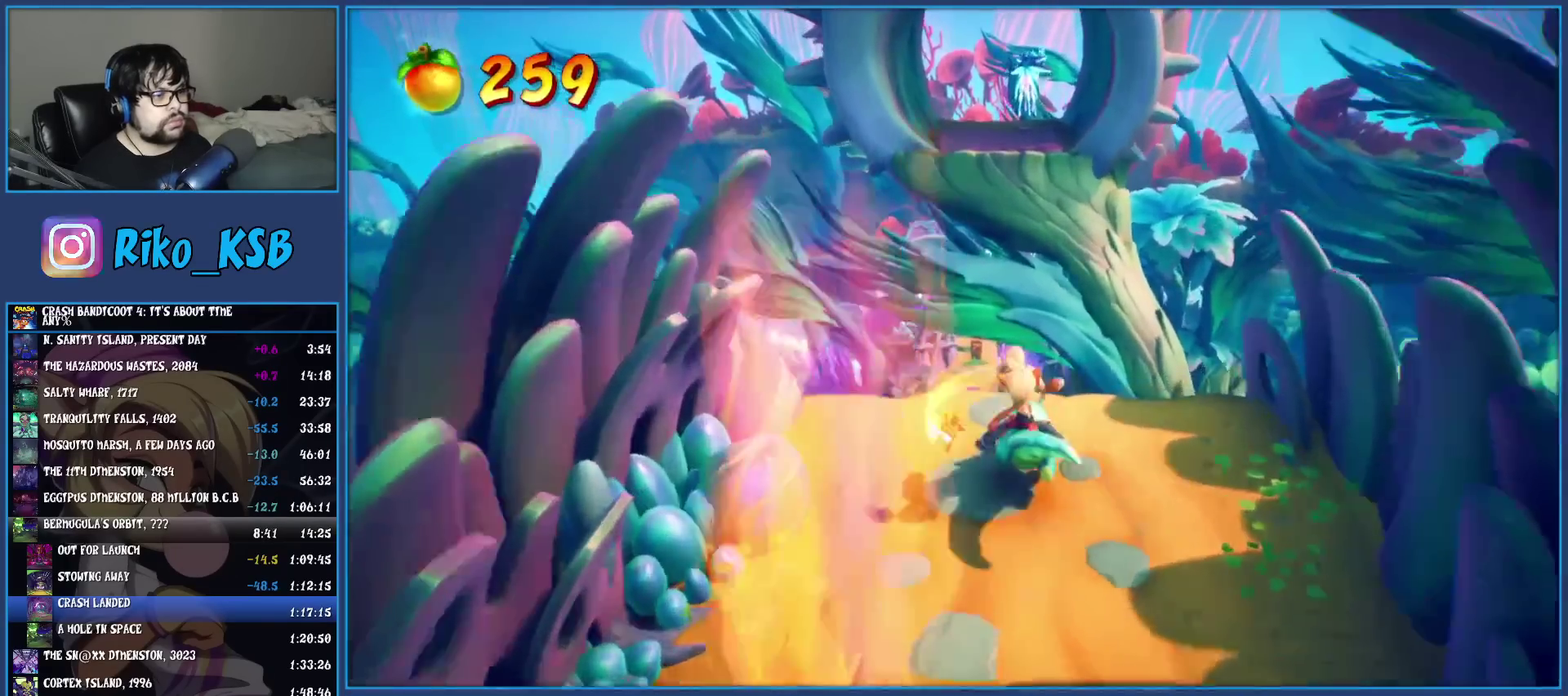
{"buttons": [], "left_stick": "up", "events": []}
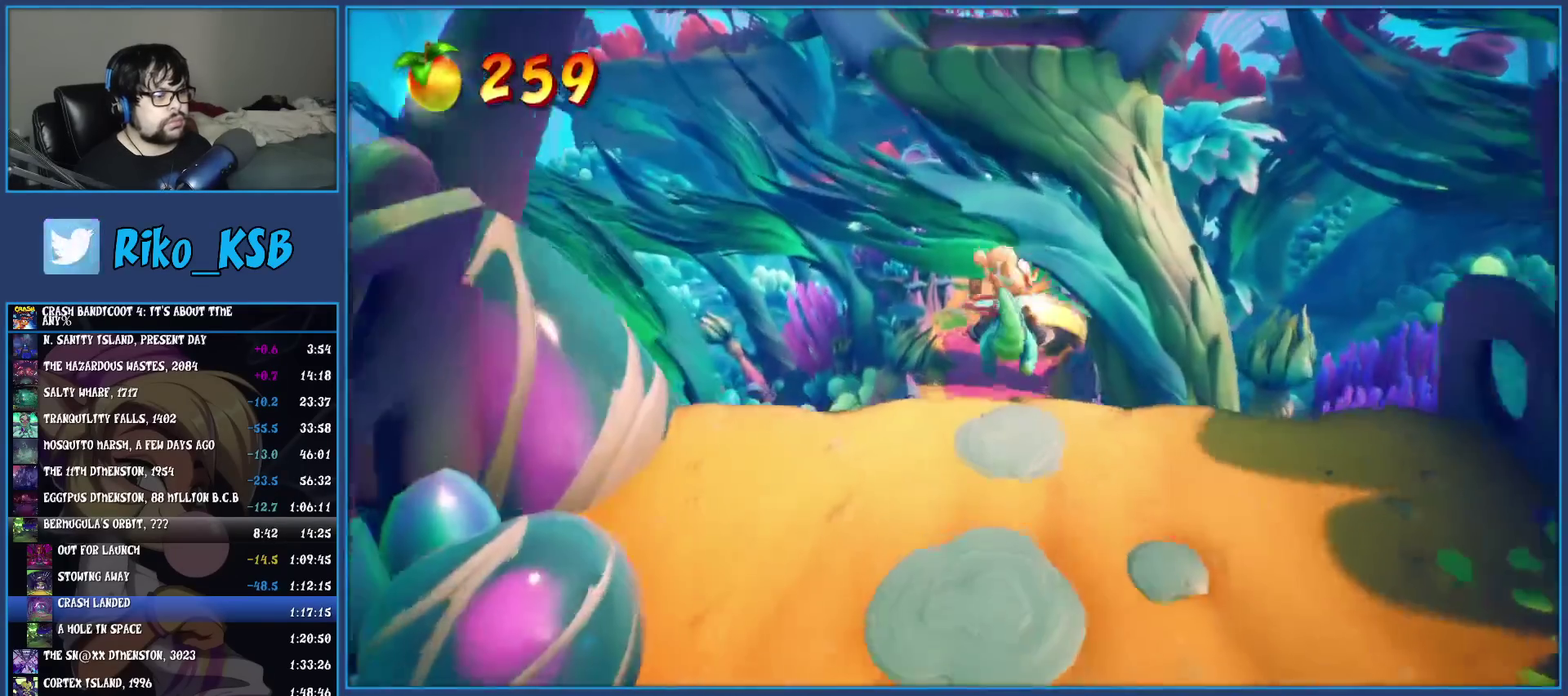
{"buttons": [], "left_stick": "up-right", "events": [[500, "left_stick", "up-right"]]}
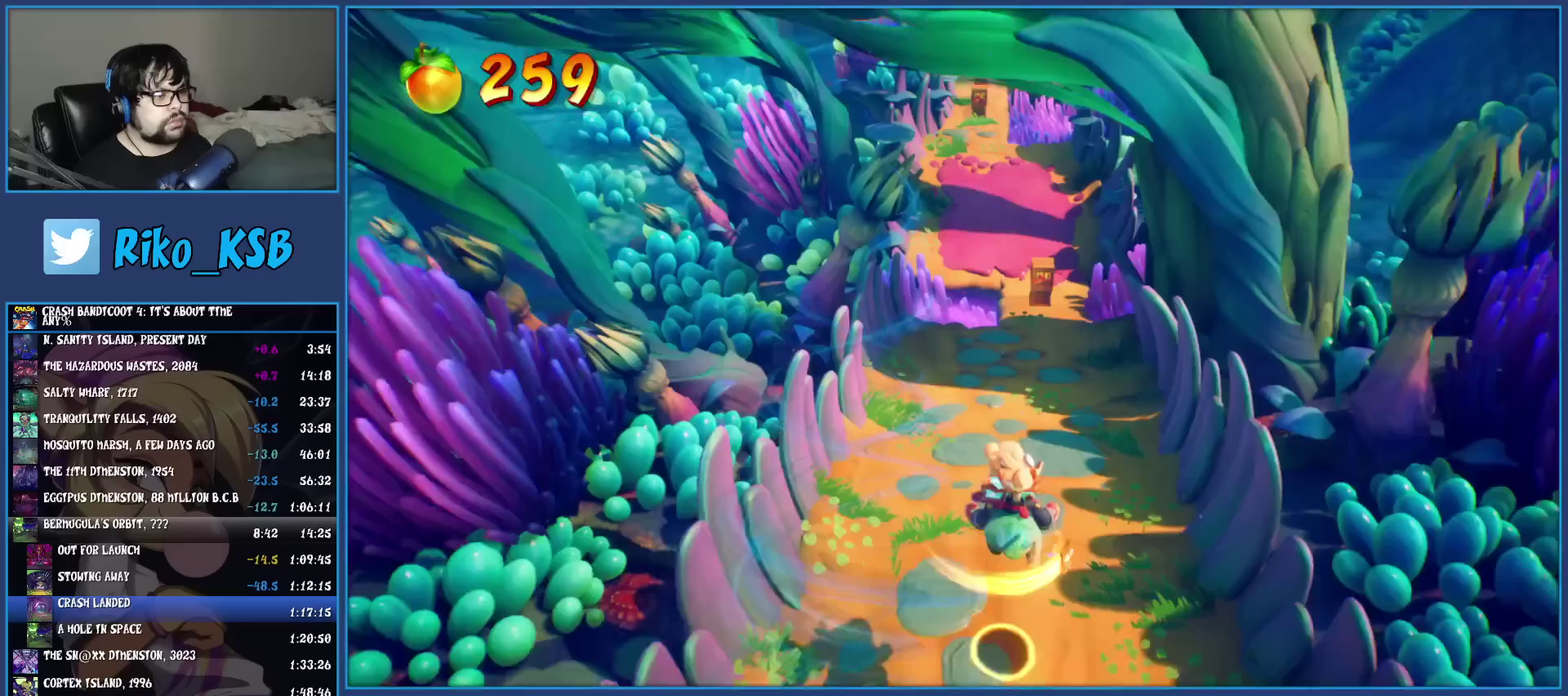
{"buttons": ["R2"], "left_stick": "up", "events": [[217, "left_stick", "up"], [417, "R2", "down"]]}
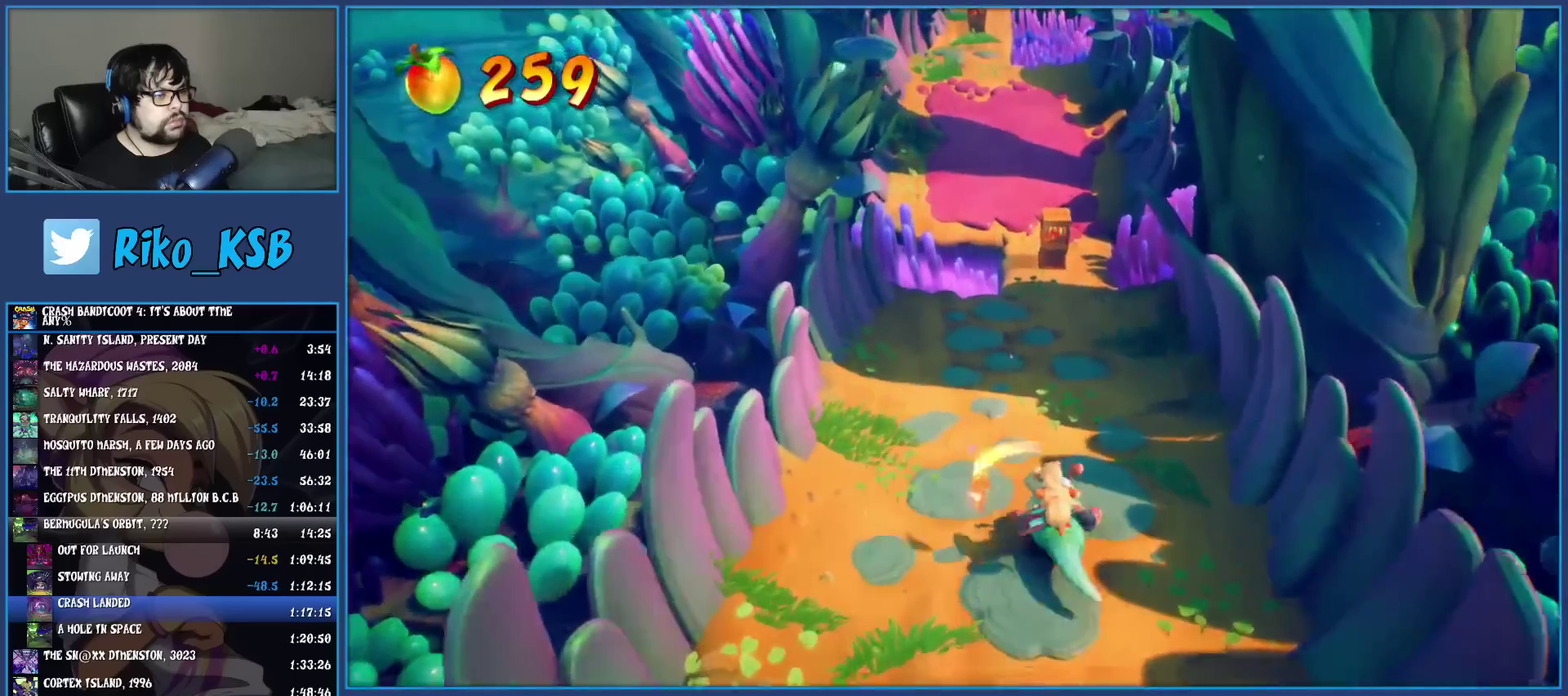
{"buttons": ["R2"], "left_stick": "up", "events": []}
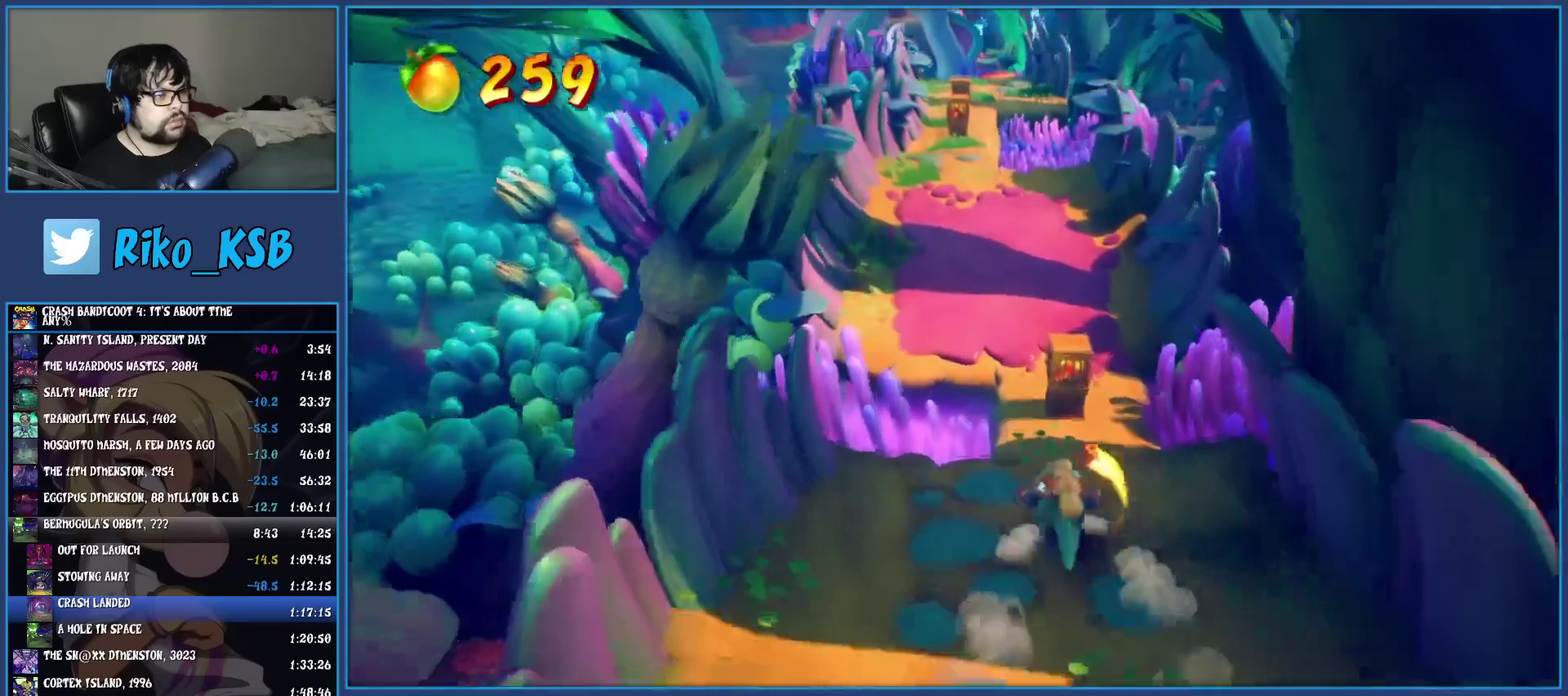
{"buttons": [], "left_stick": "up-left", "events": [[267, "R2", "up"], [317, "left_stick", "up-left"]]}
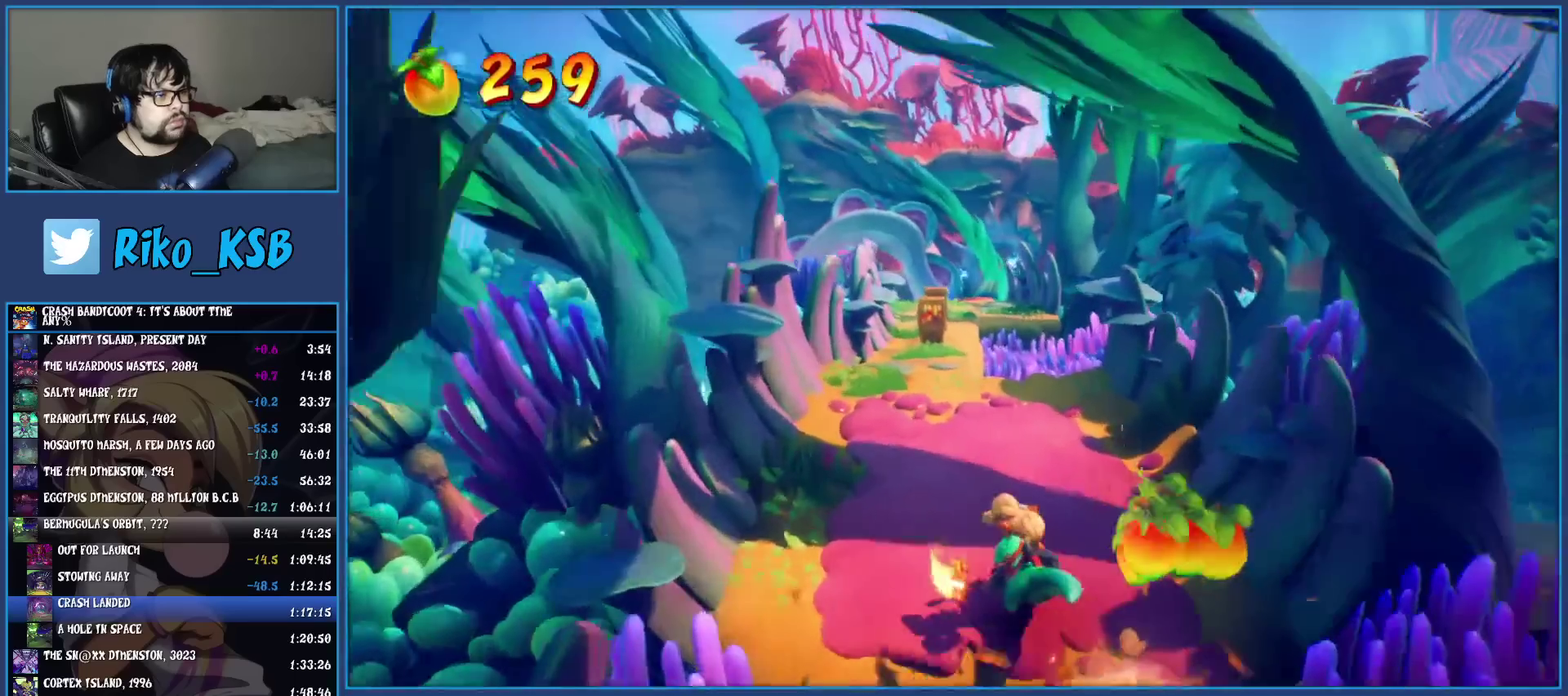
{"buttons": [], "left_stick": "up", "events": [[167, "left_stick", "up"]]}
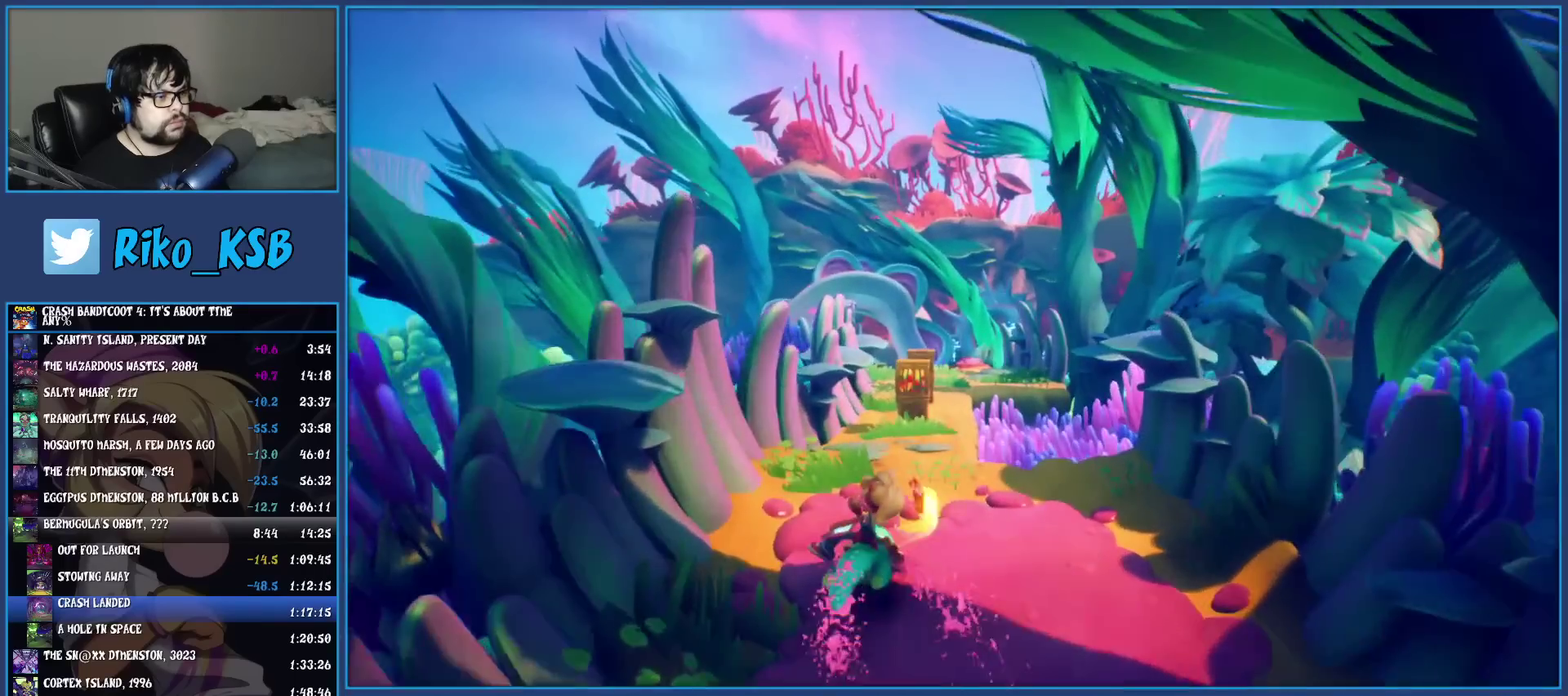
{"buttons": [], "left_stick": "up", "events": []}
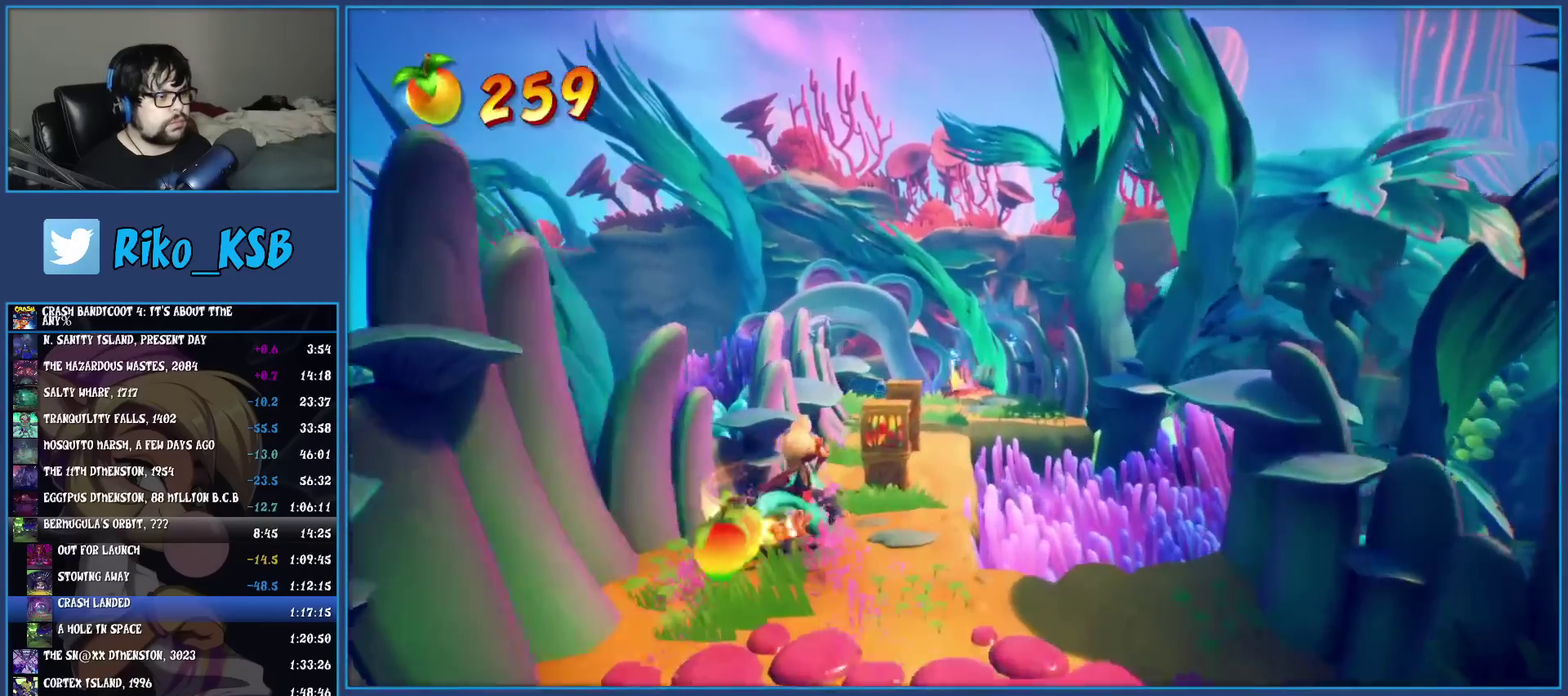
{"buttons": ["R2"], "left_stick": "up", "events": [[500, "R2", "down"]]}
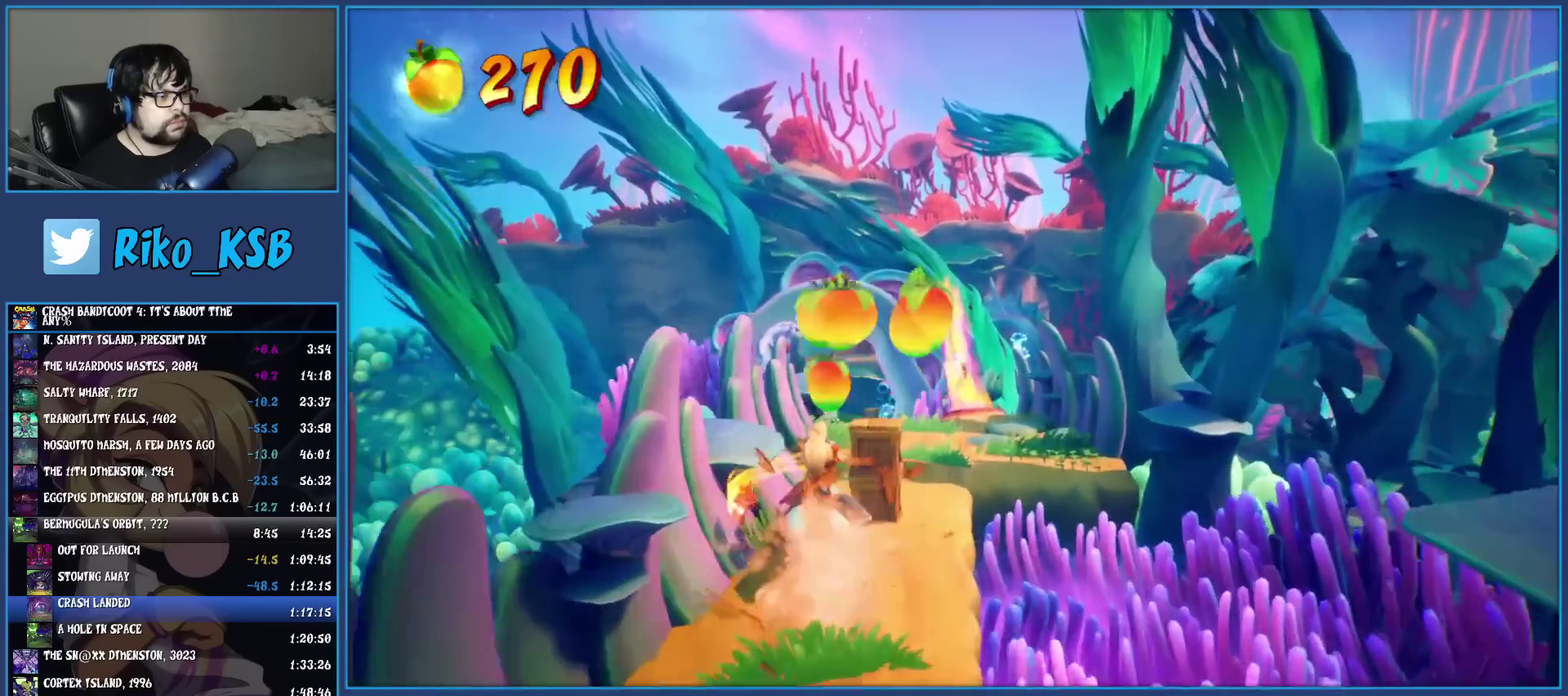
{"buttons": ["R2"], "left_stick": "up", "events": []}
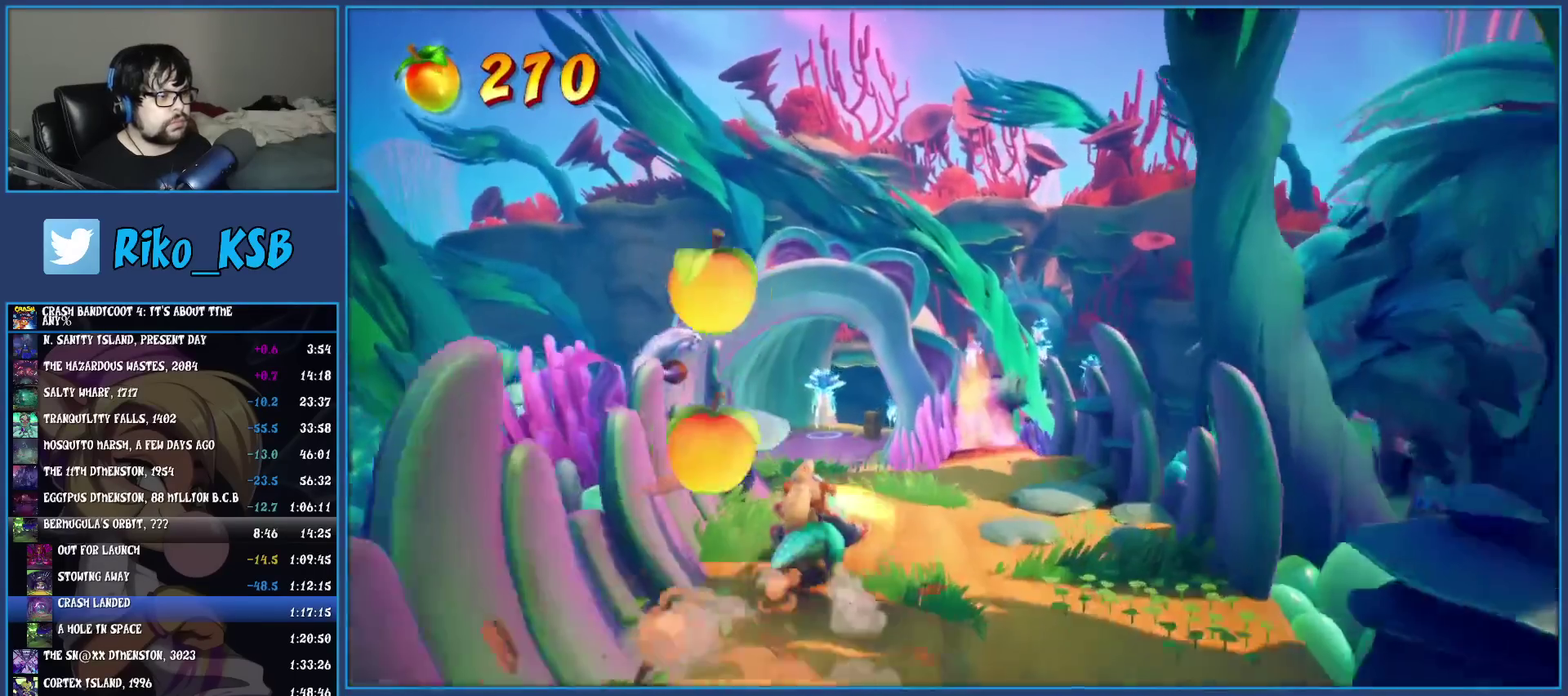
{"buttons": [], "left_stick": "up-left", "events": [[67, "R2", "up"], [467, "left_stick", "up-left"]]}
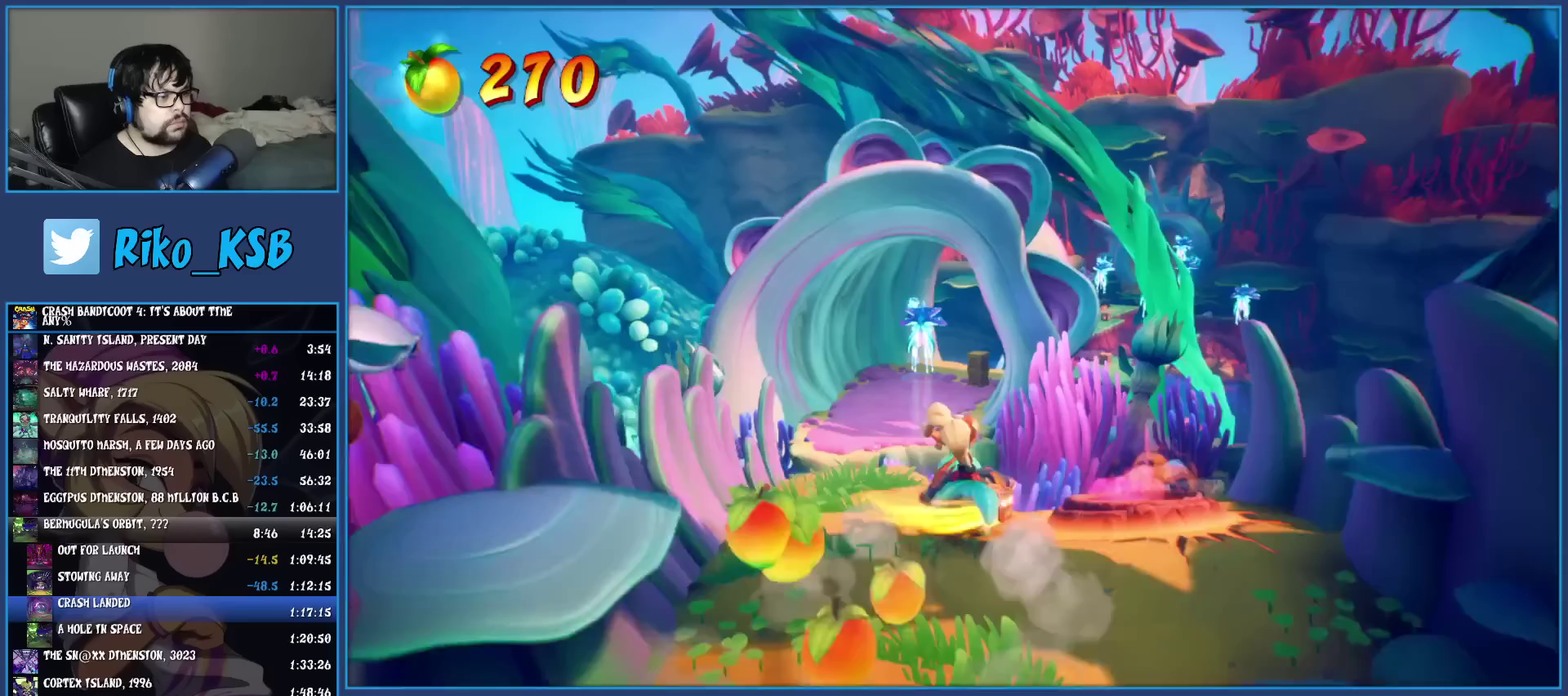
{"buttons": ["CROSS"], "left_stick": "up", "events": [[33, "CROSS", "down"], [233, "left_stick", "up"]]}
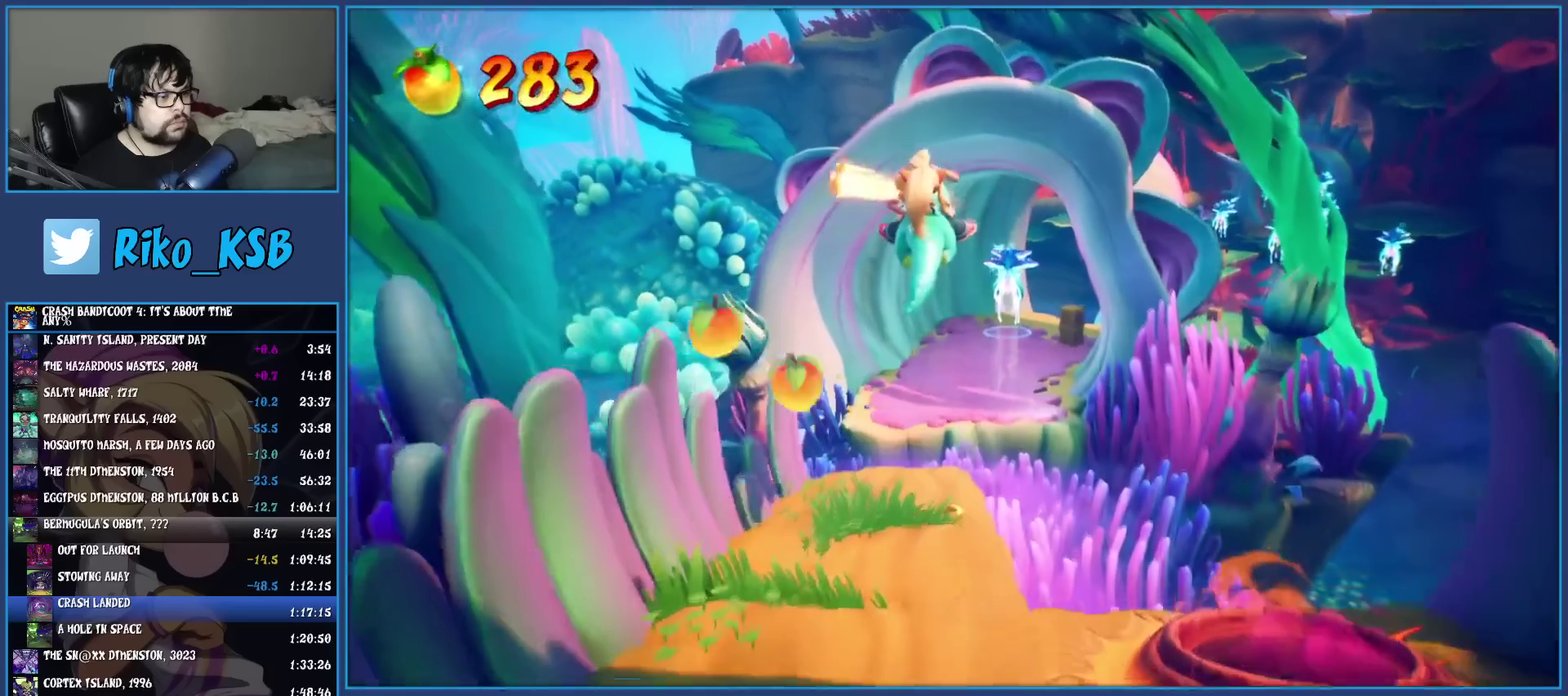
{"buttons": ["CROSS"], "left_stick": "up", "events": [[183, "left_stick", "up-left"], [333, "left_stick", "up"]]}
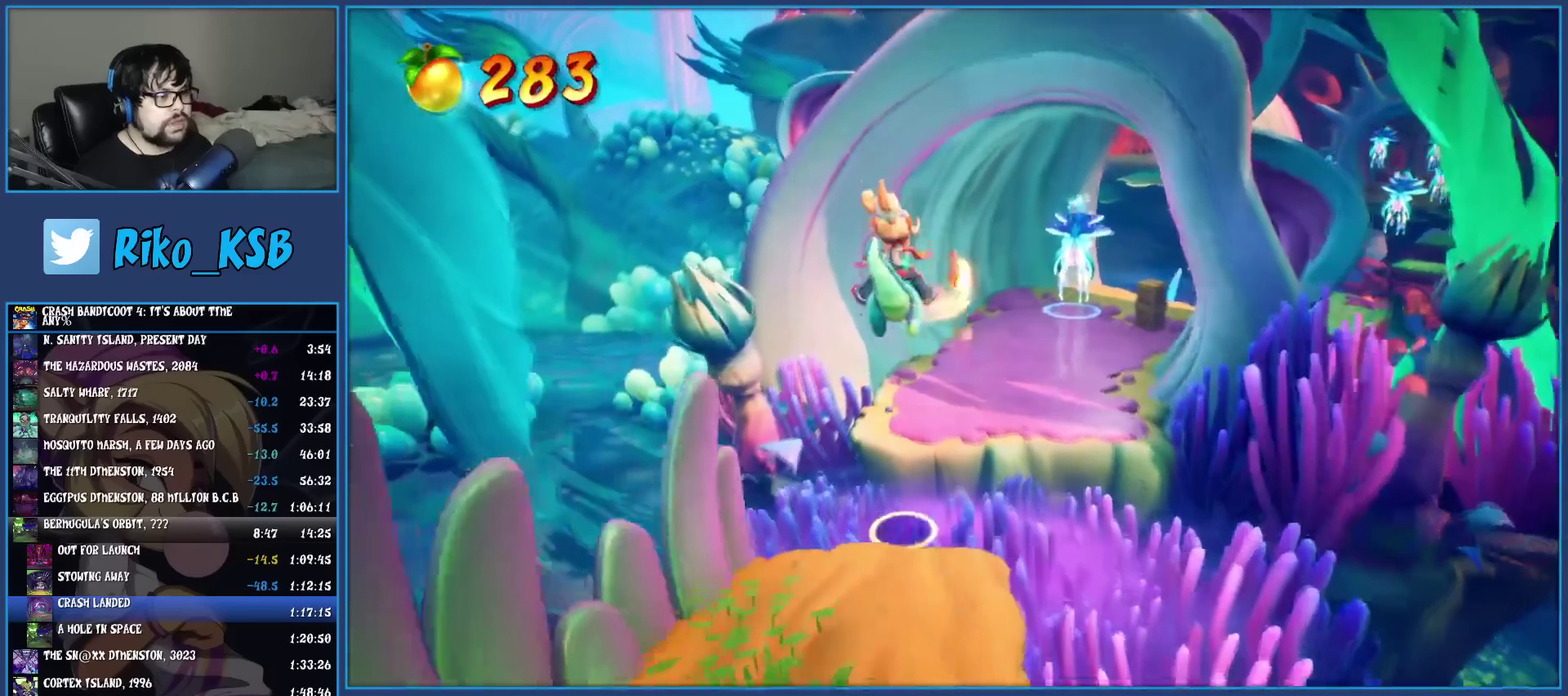
{"buttons": [], "left_stick": "up", "events": [[200, "CROSS", "up"], [283, "CROSS", "down"], [500, "CROSS", "up"]]}